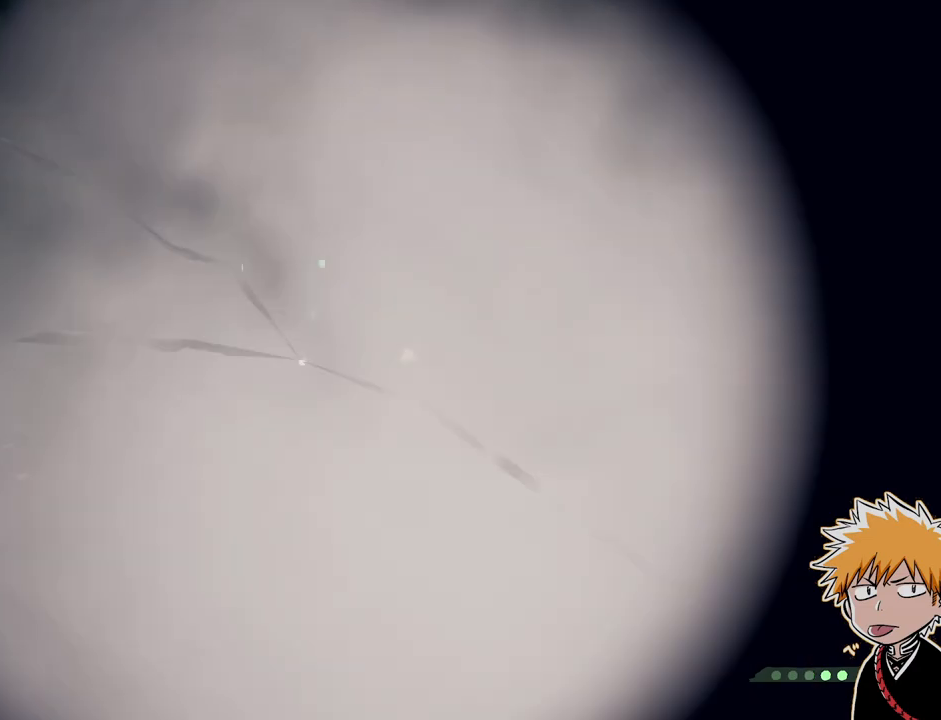
Gameplay with keyboard and mouse; each line is a JSON object with the keys and mouse buttons held at the frame after it. "events" lists presses ("down") and releases ("up") of "1", "2", "3", "a", "ctrl", "d", "e", "f", "q", "r", "s", "shift", "space", "tab", "w", "mouse_left", "mouse_wheel", "mouse_right", "mouse_mb4" and "mouse_mb5" between this image and that frame as [ms after this image, input, new state], when the widget could be followed in between. "mouse_left", "mouse_wheel", "mouse_right", "mouse_mb4", "mouse_mb5" = the "left", "wheel", "right", "mb4", "mb5" buttons of the "mouse" list. No other keys are recorded. "wheel" means that the mouse wheel is clicked or scrolled. Mouse movement is not recorded.
{"keys": [], "mouse": ["right"], "events": []}
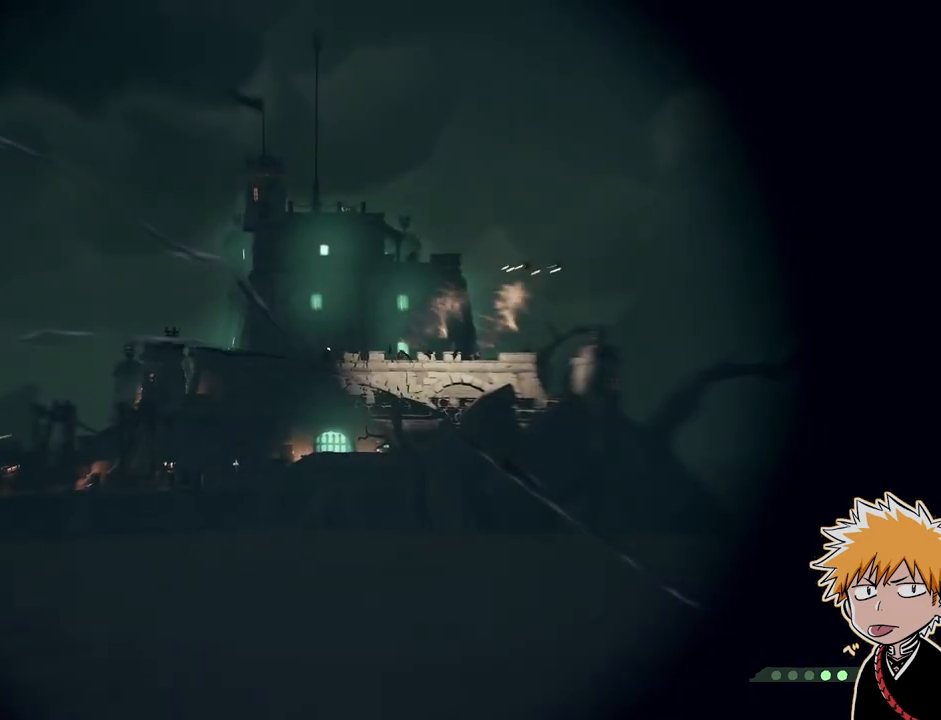
{"keys": [], "mouse": ["right"], "events": []}
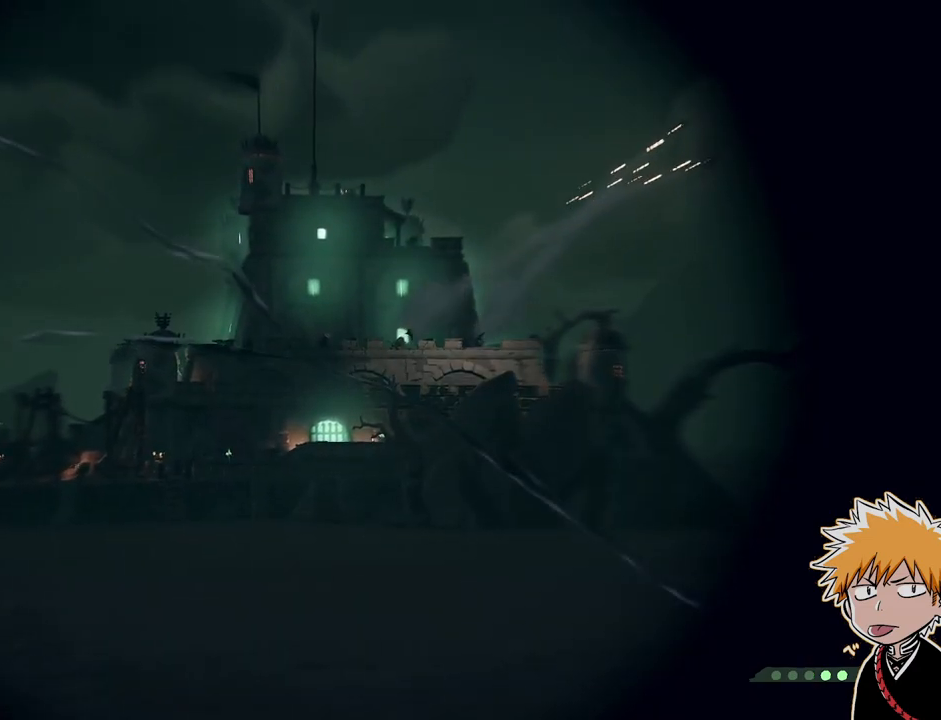
{"keys": [], "mouse": [], "events": [[50, "mouse_right", "up"]]}
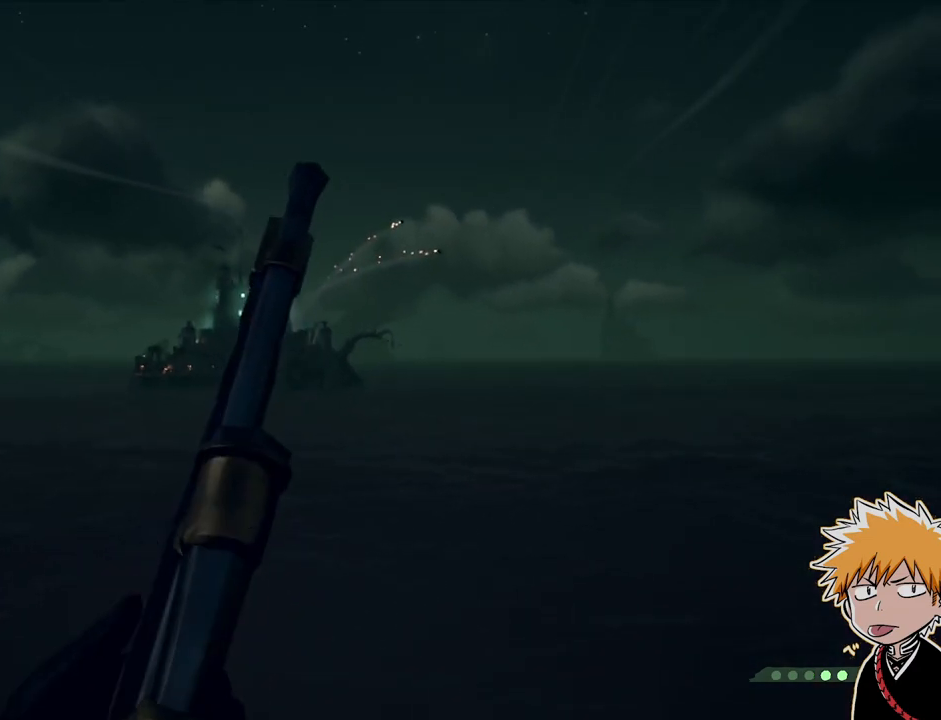
{"keys": [], "mouse": [], "events": []}
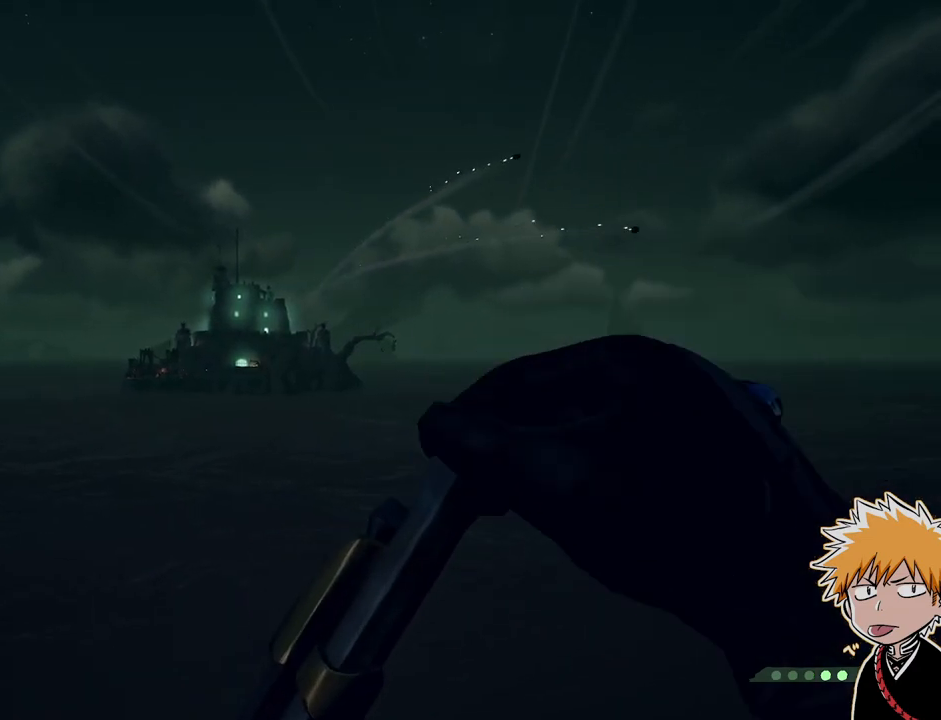
{"keys": [], "mouse": [], "events": []}
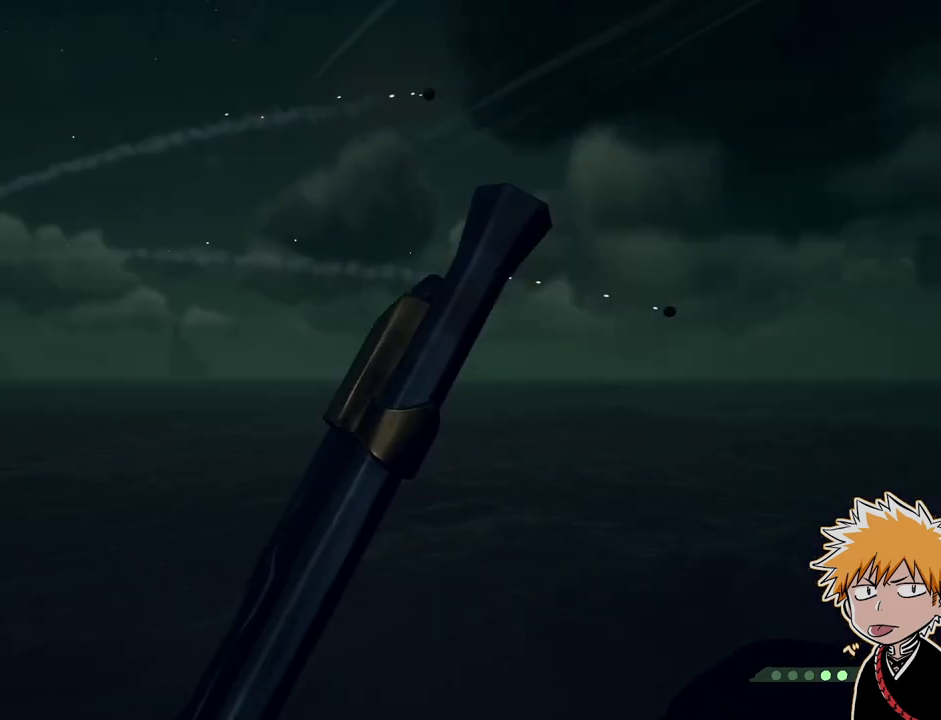
{"keys": [], "mouse": [], "events": []}
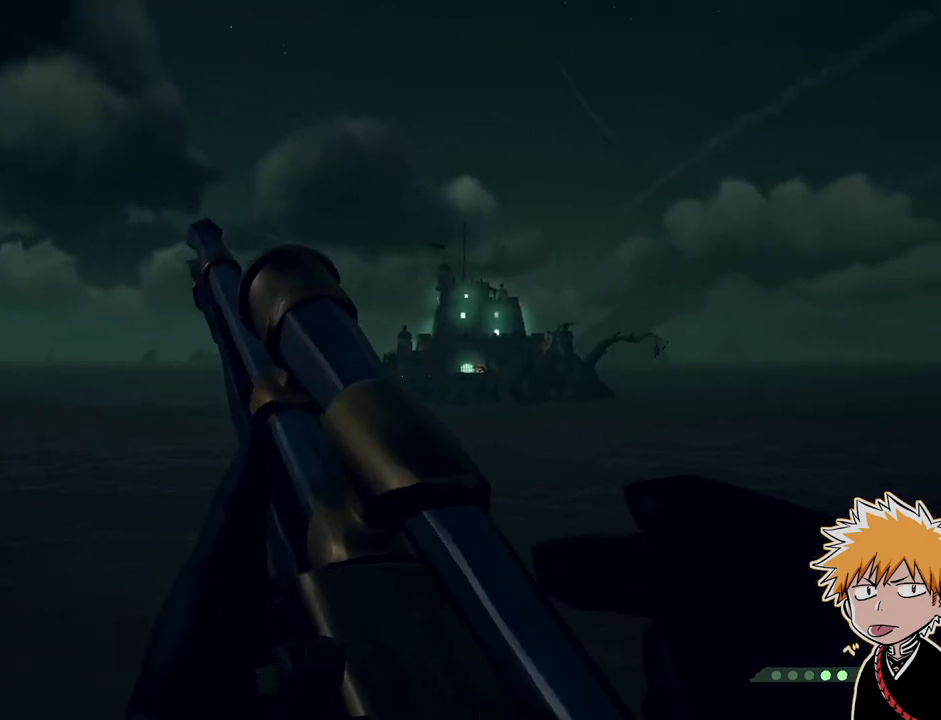
{"keys": [], "mouse": ["right"], "events": [[67, "mouse_right", "down"]]}
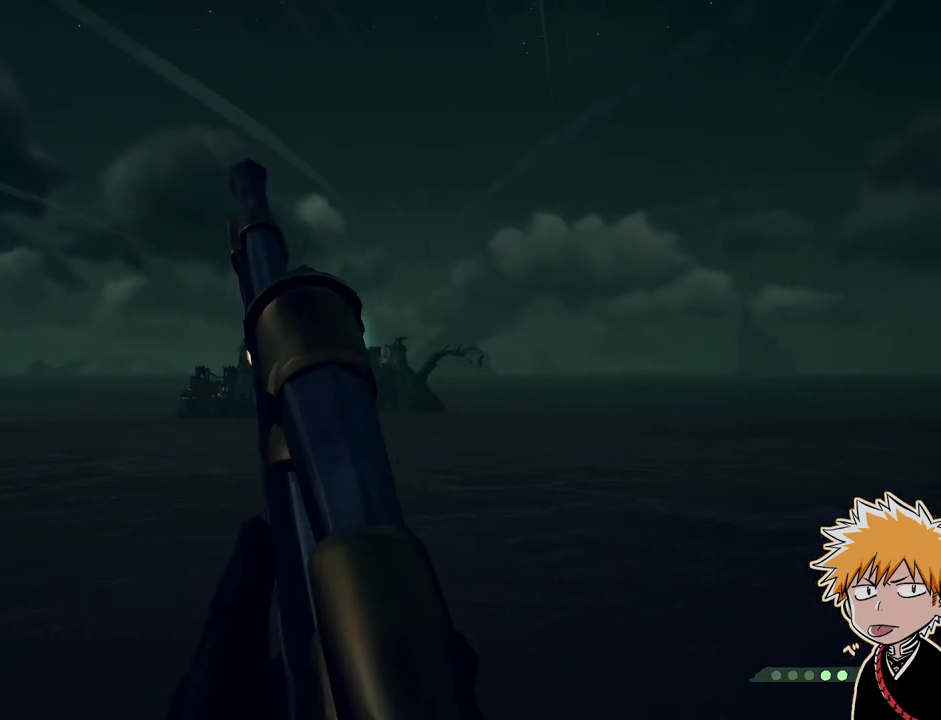
{"keys": [], "mouse": ["right"], "events": []}
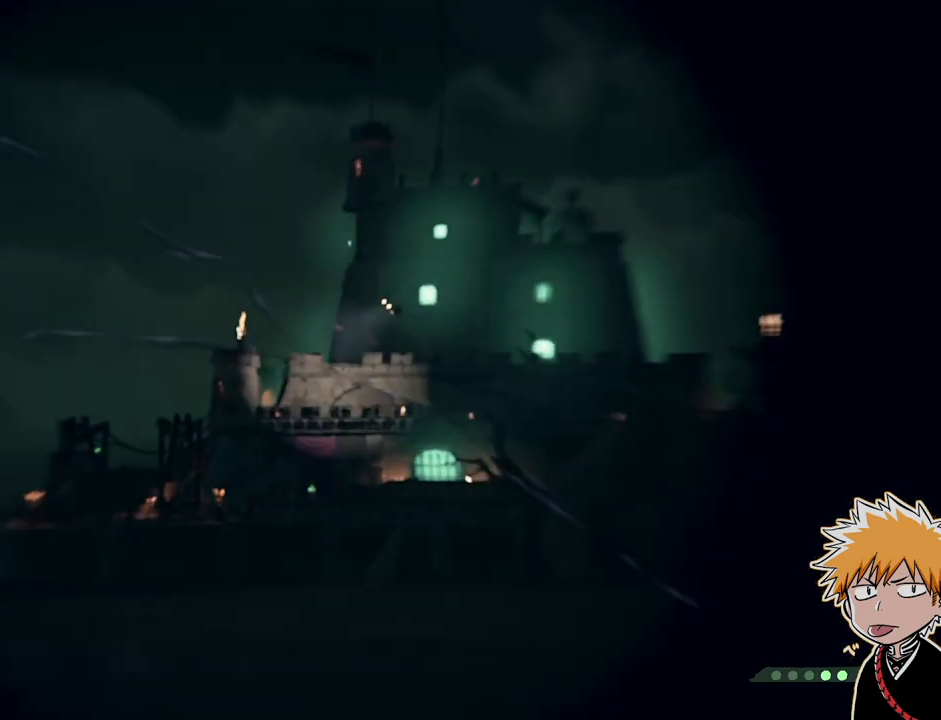
{"keys": [], "mouse": ["right"], "events": []}
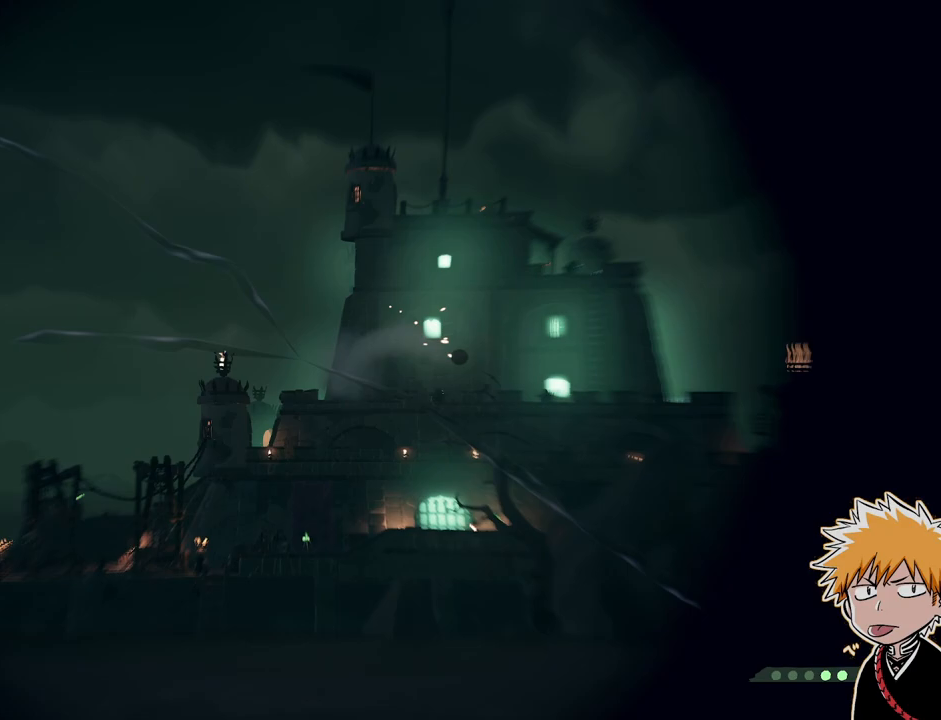
{"keys": [], "mouse": ["right"], "events": []}
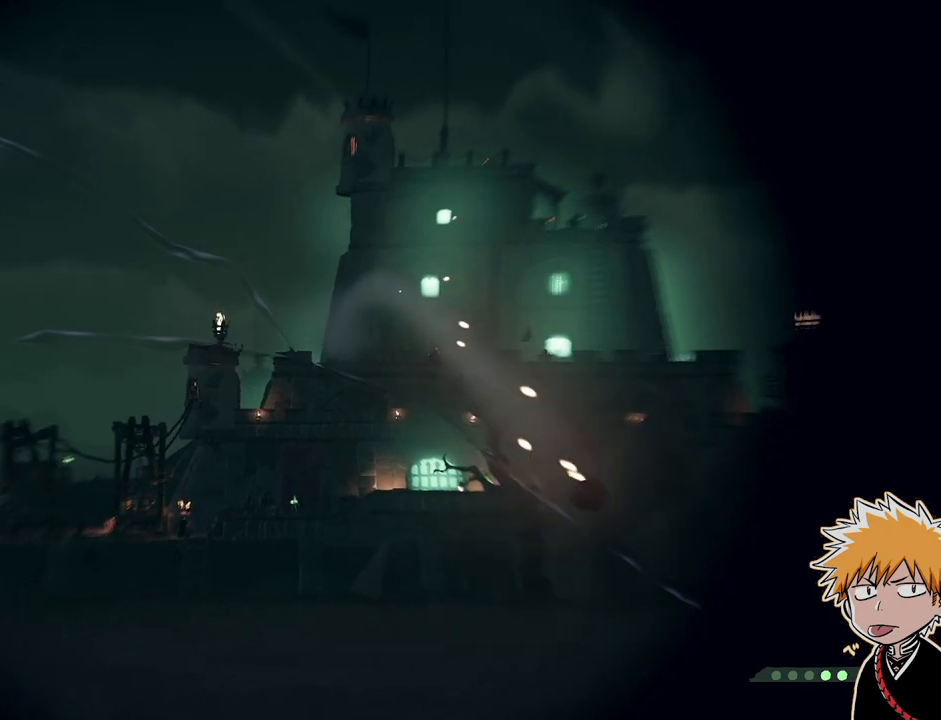
{"keys": [], "mouse": ["right"], "events": [[150, "mouse_left", "down"], [367, "mouse_left", "up"]]}
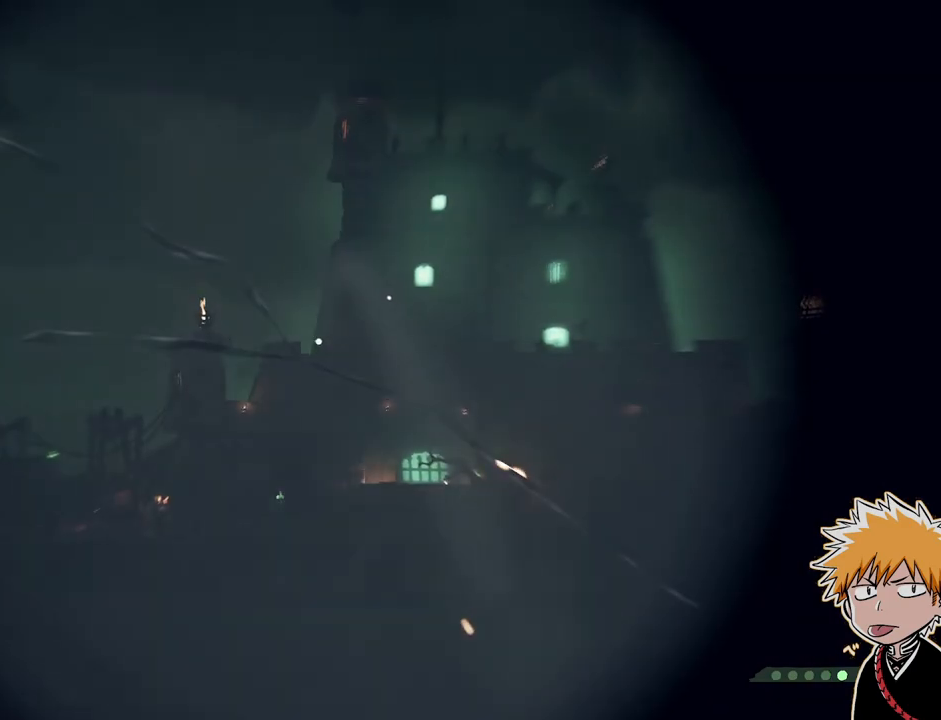
{"keys": [], "mouse": [], "events": [[467, "mouse_right", "up"]]}
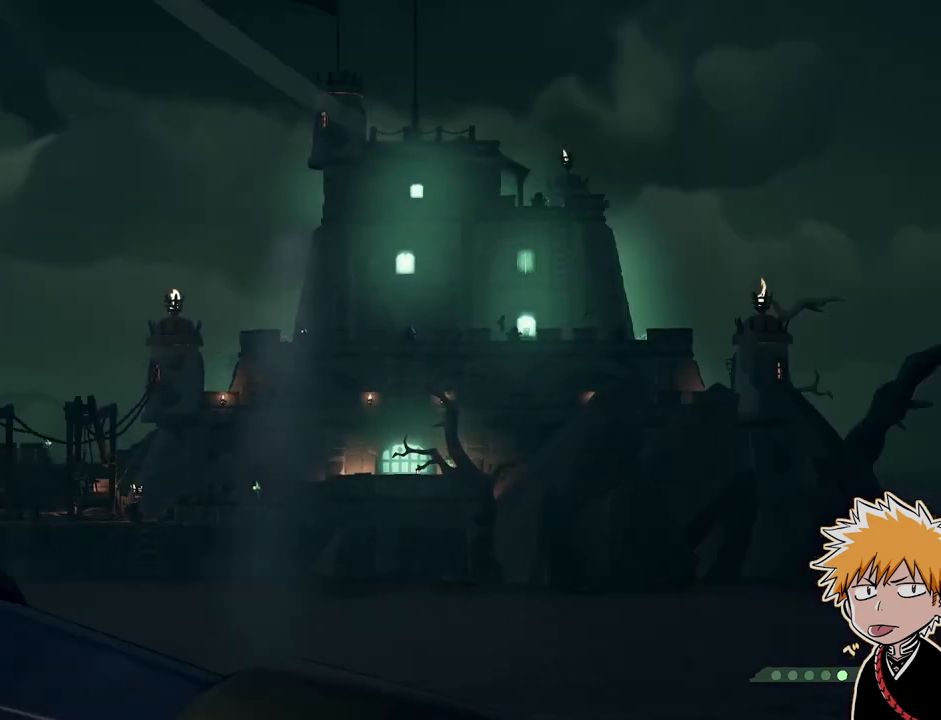
{"keys": [], "mouse": [], "events": [[117, "2", "down"], [200, "2", "up"], [350, "shift", "down"], [350, "w", "down"], [467, "shift", "up"], [467, "w", "up"]]}
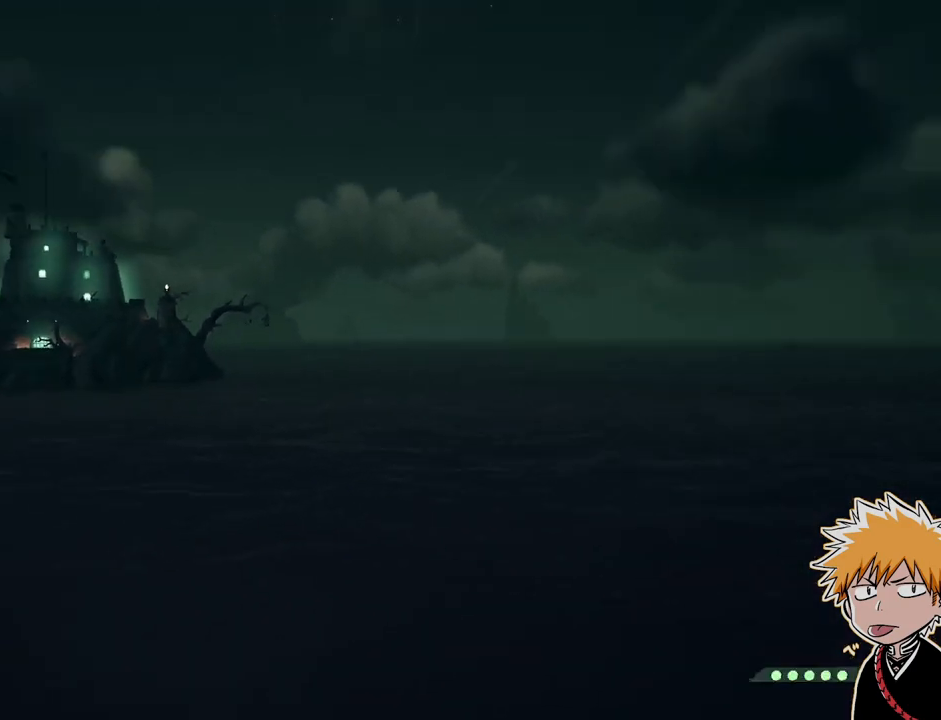
{"keys": [], "mouse": ["right"], "events": [[50, "mouse_right", "down"]]}
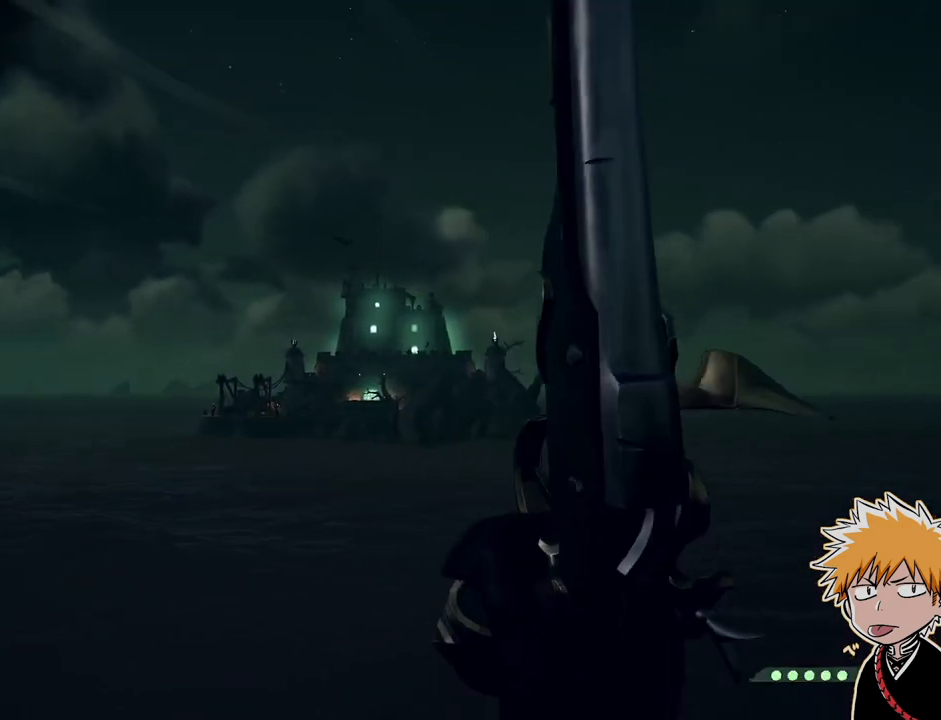
{"keys": [], "mouse": ["right"], "events": [[50, "mouse_right", "up"], [217, "mouse_right", "down"]]}
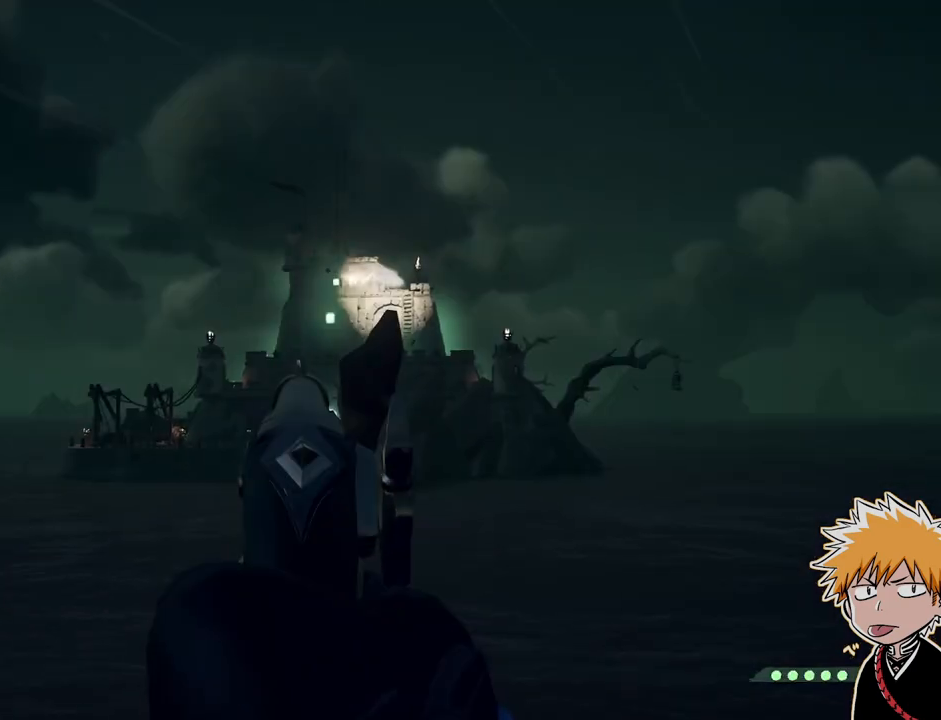
{"keys": [], "mouse": ["right"], "events": []}
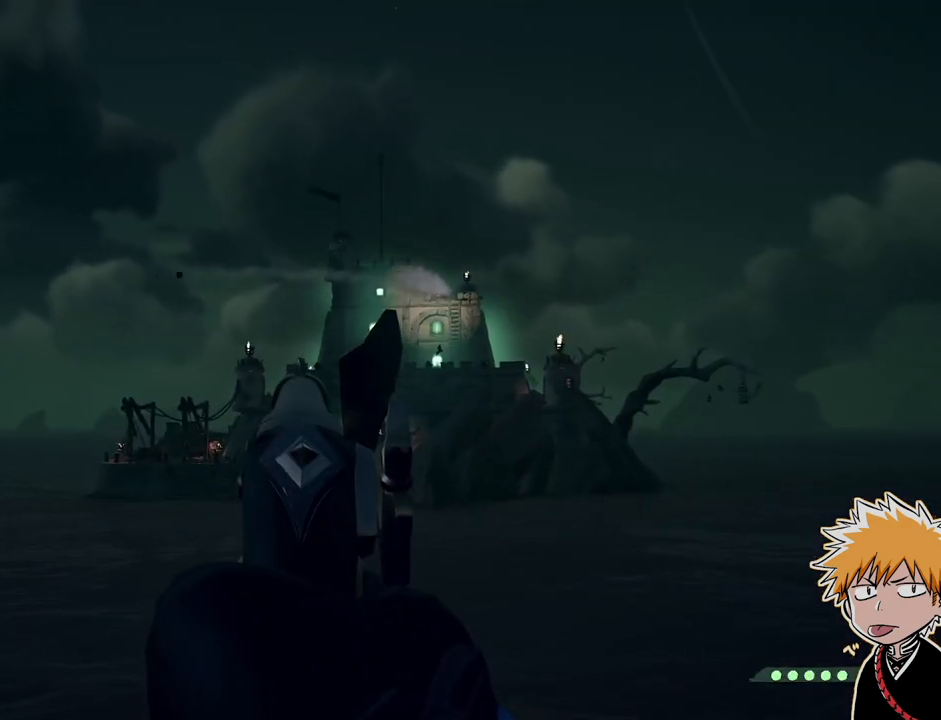
{"keys": [], "mouse": [], "events": [[33, "mouse_left", "down"], [133, "1", "down"], [150, "mouse_right", "up"], [167, "mouse_left", "up"], [200, "1", "up"]]}
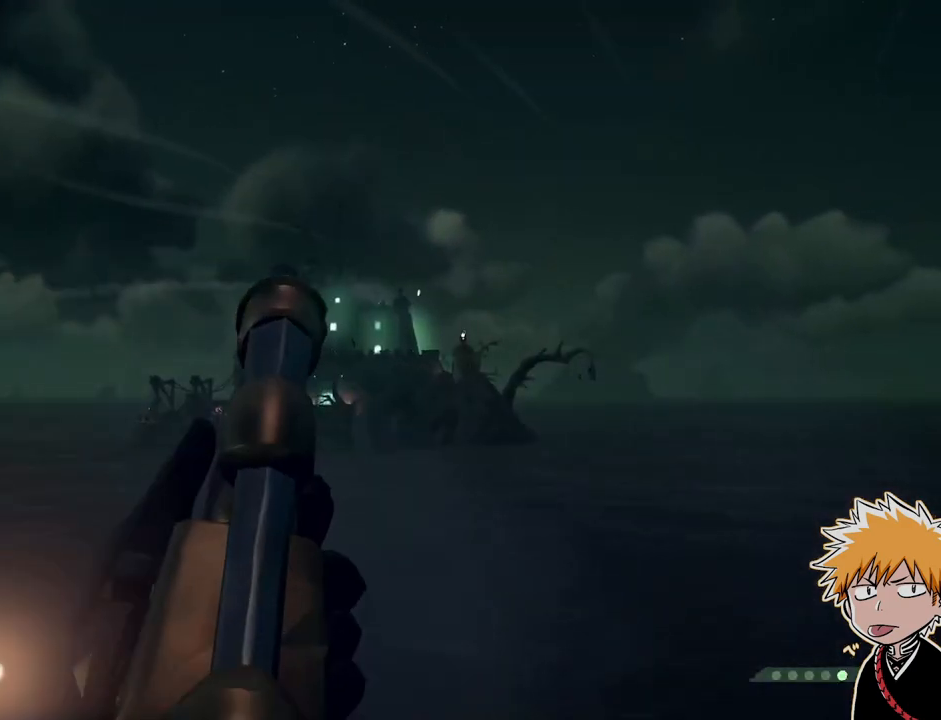
{"keys": [], "mouse": [], "events": []}
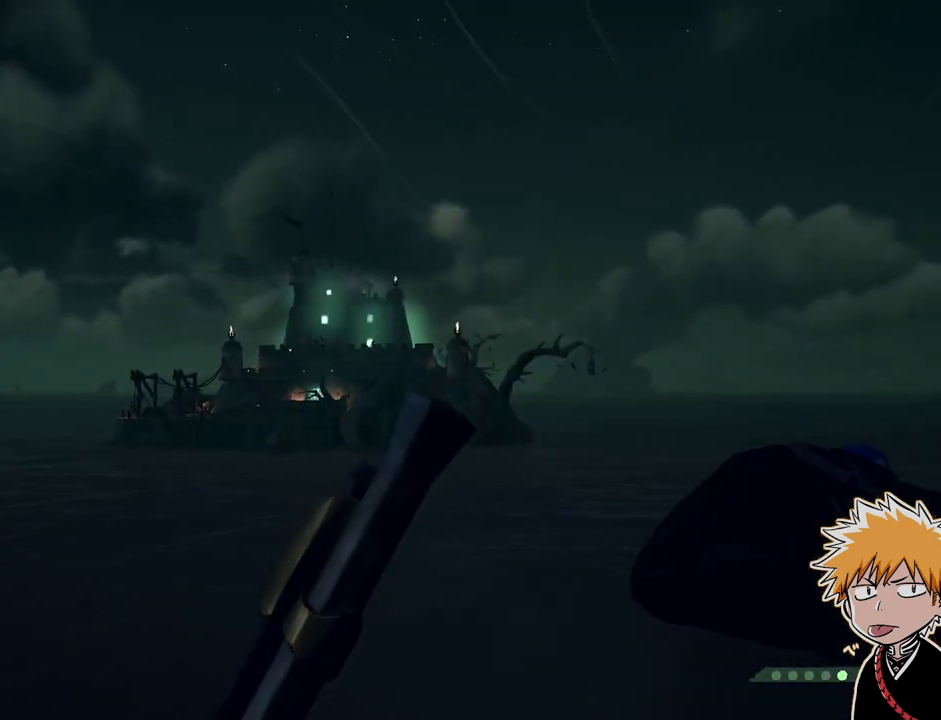
{"keys": [], "mouse": [], "events": []}
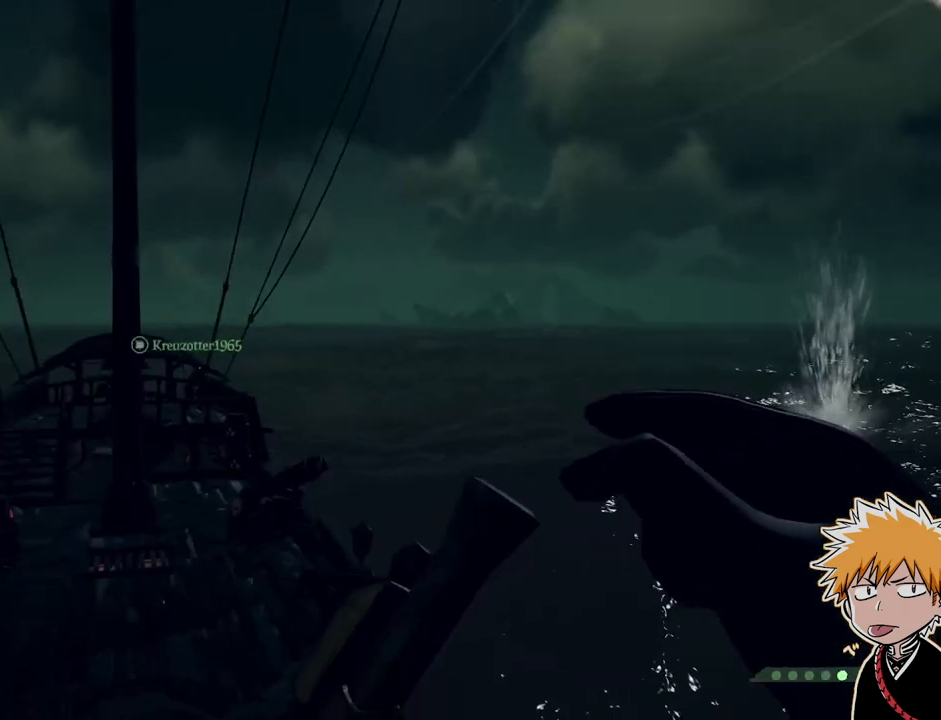
{"keys": [], "mouse": [], "events": []}
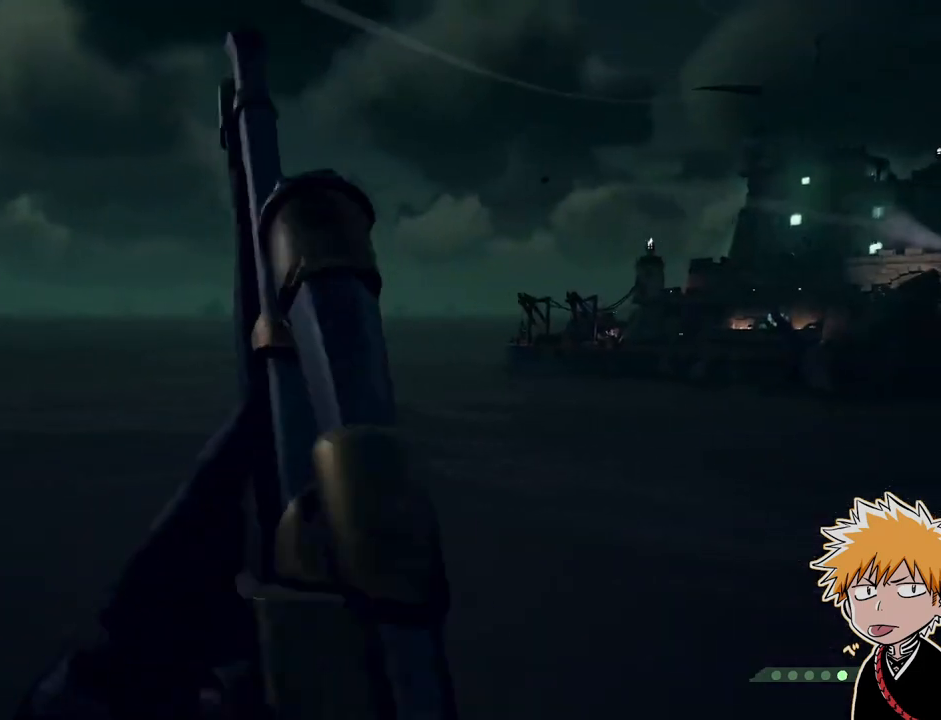
{"keys": [], "mouse": [], "events": []}
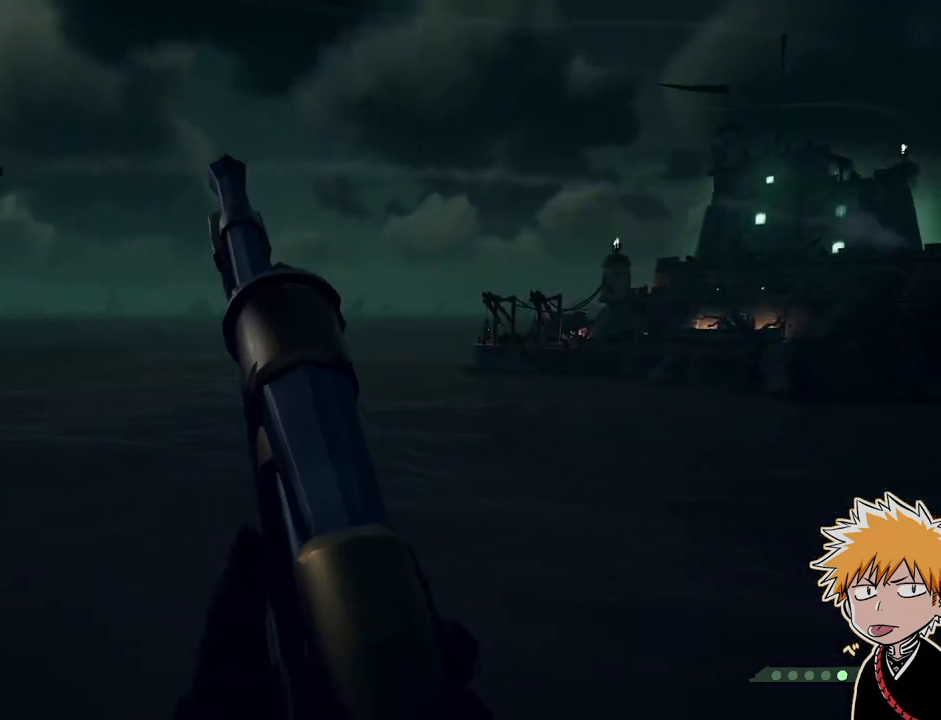
{"keys": ["w"], "mouse": [], "events": [[400, "w", "down"]]}
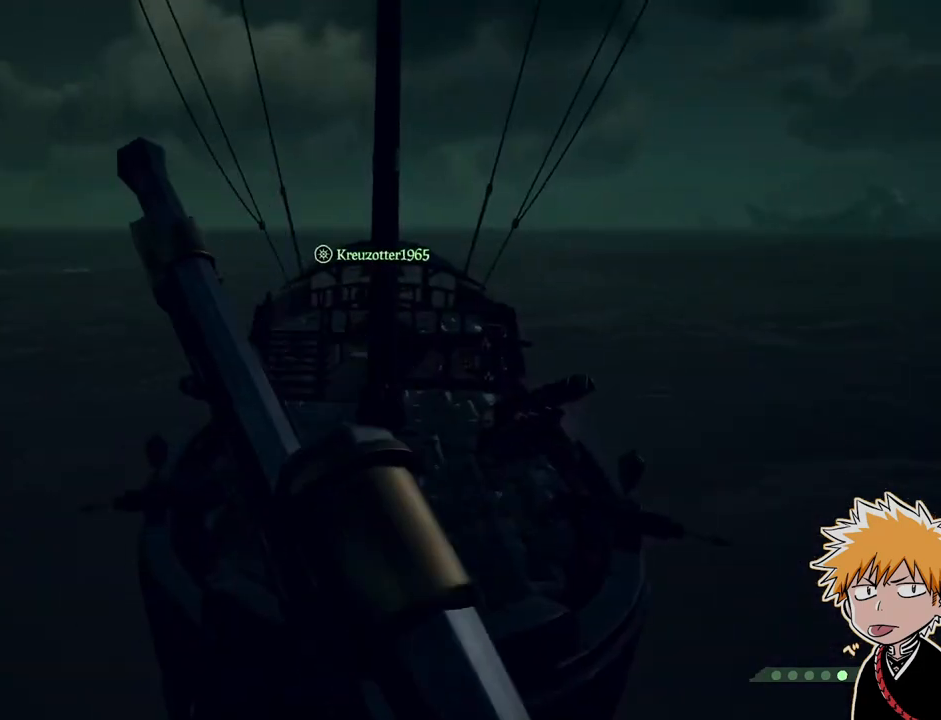
{"keys": ["w"], "mouse": [], "events": []}
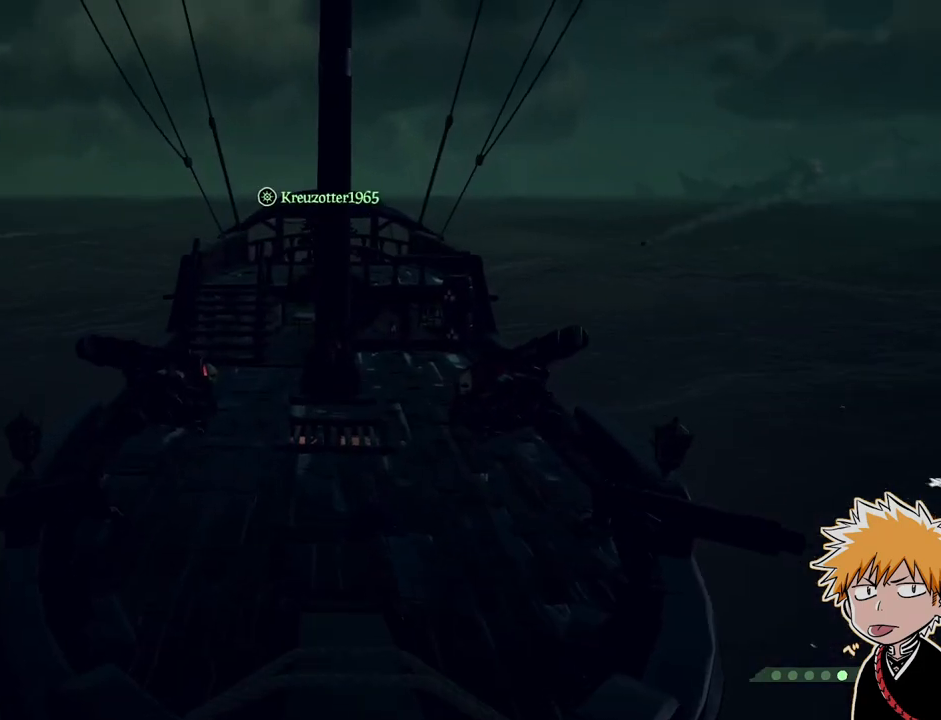
{"keys": ["w"], "mouse": [], "events": [[117, "2", "down"], [167, "w", "up"], [300, "w", "down"], [317, "2", "up"]]}
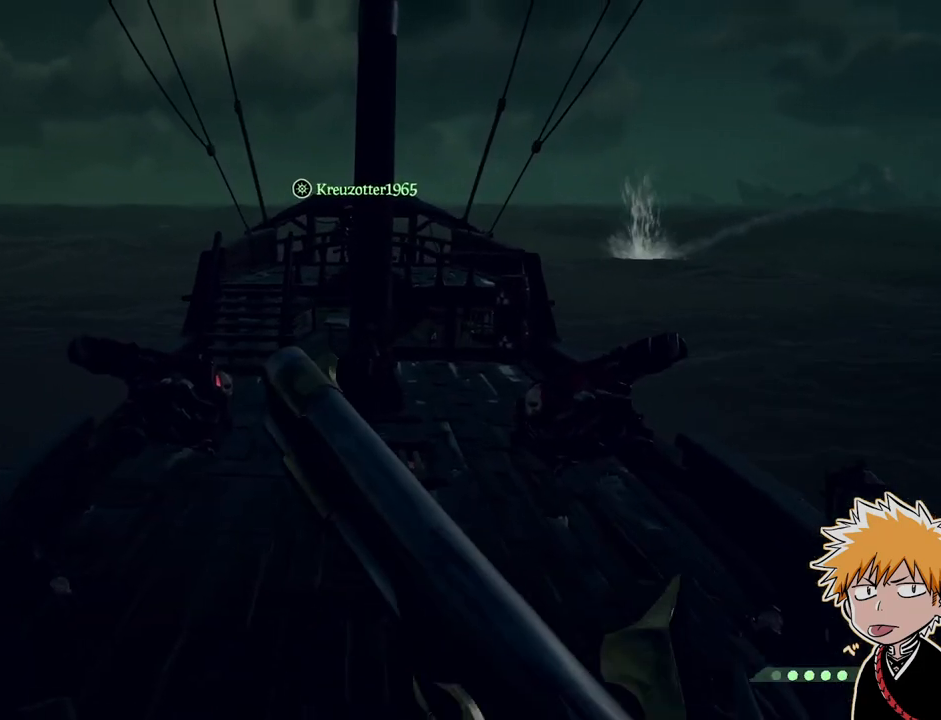
{"keys": ["space", "w"], "mouse": [], "events": [[400, "space", "down"]]}
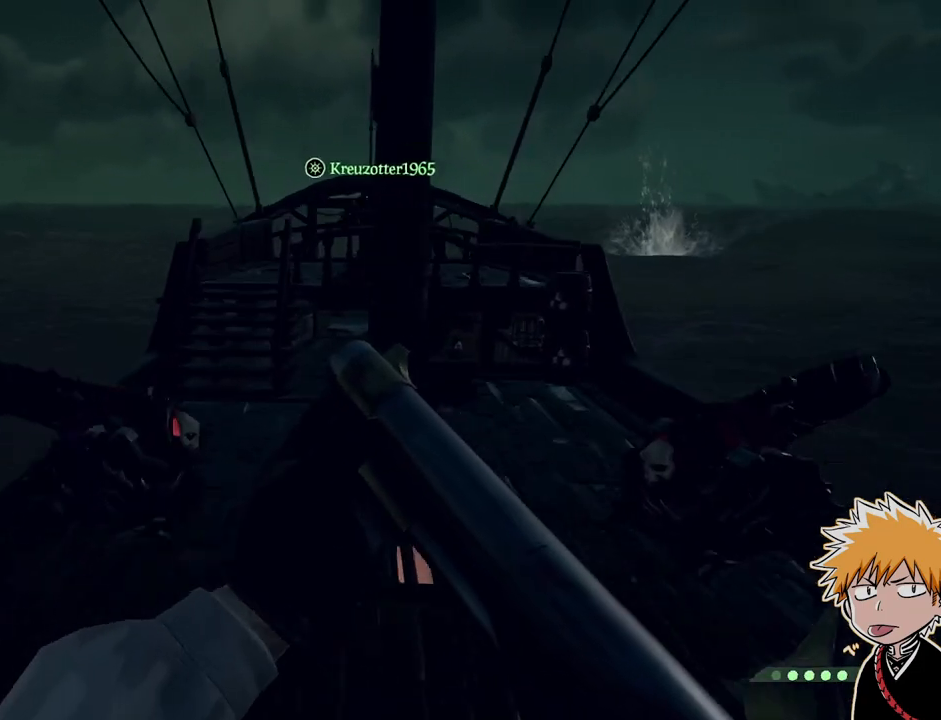
{"keys": ["e", "w"], "mouse": [], "events": [[67, "space", "up"], [283, "e", "down"]]}
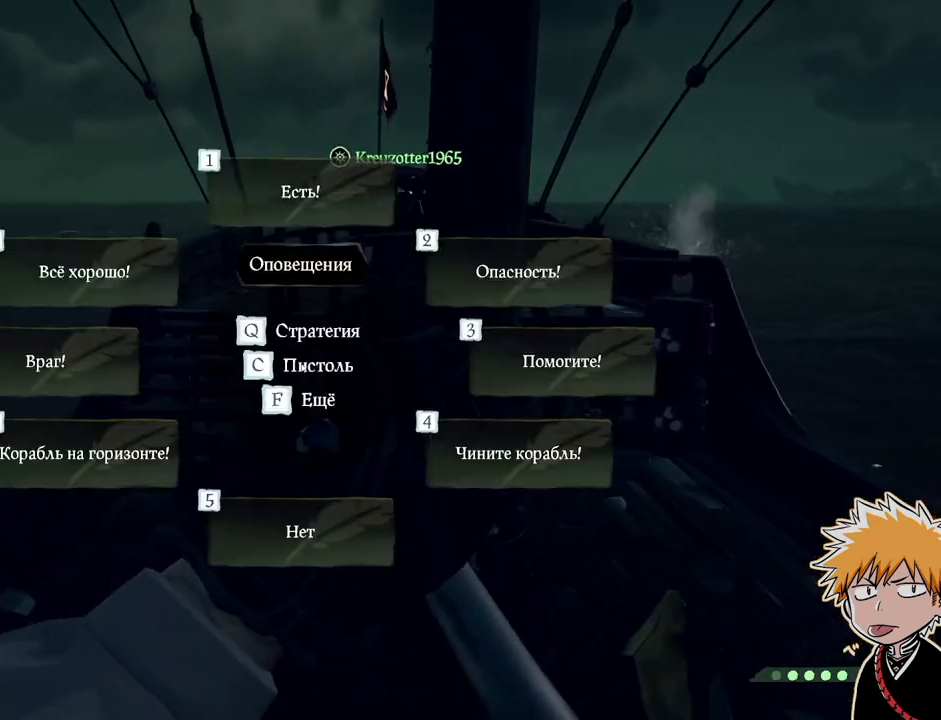
{"keys": ["w"], "mouse": [], "events": [[400, "e", "up"]]}
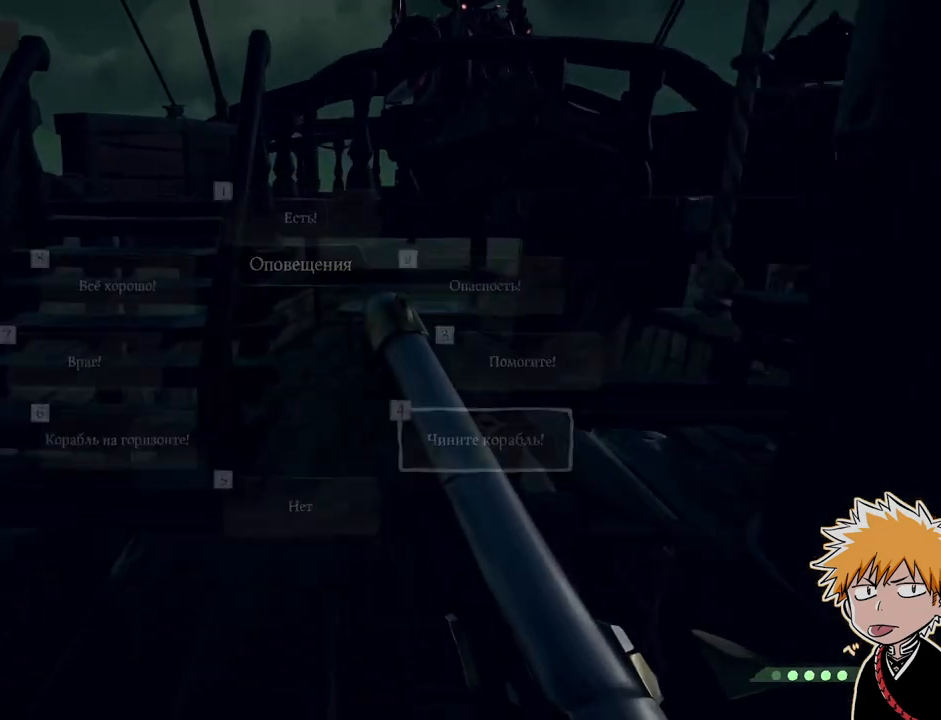
{"keys": ["shift", "w"], "mouse": [], "events": [[383, "shift", "down"]]}
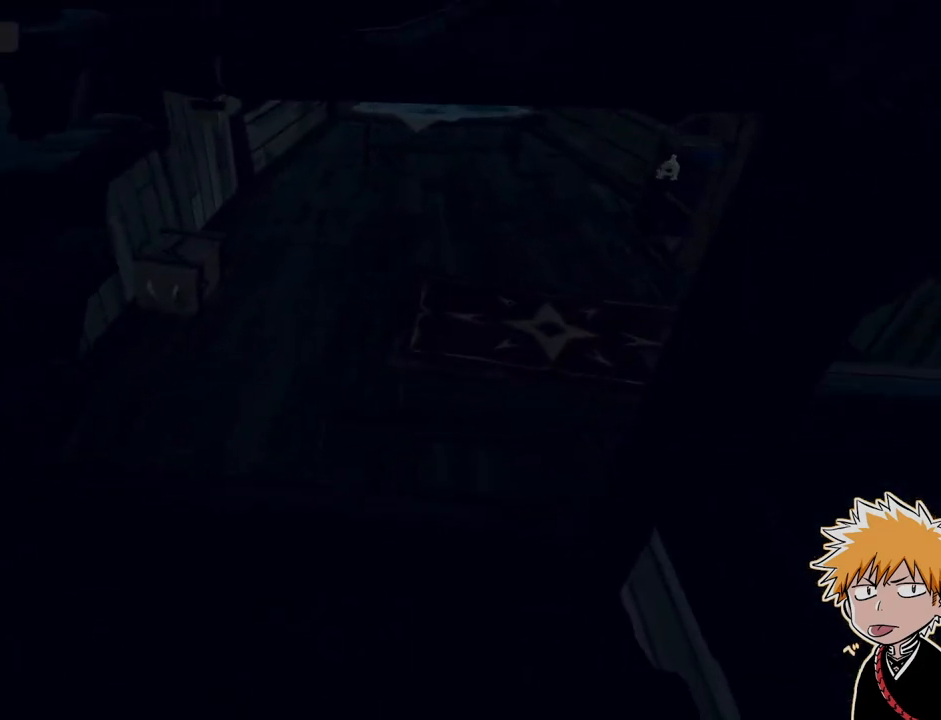
{"keys": ["w"], "mouse": [], "events": [[50, "shift", "up"], [200, "shift", "down"], [333, "shift", "up"]]}
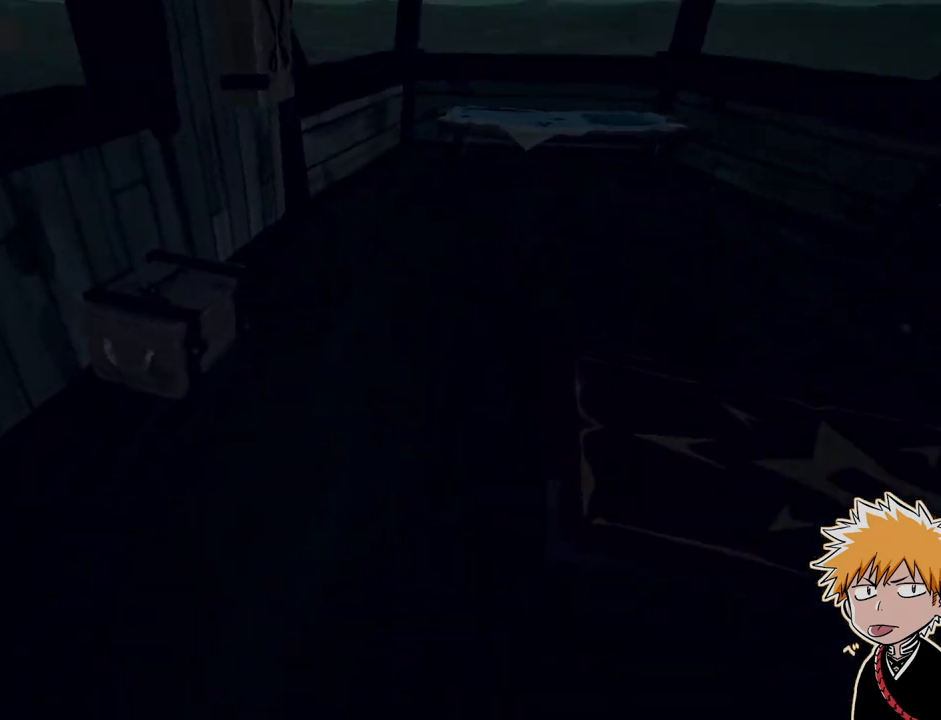
{"keys": [], "mouse": [], "events": [[267, "f", "down"], [267, "w", "up"], [350, "f", "up"]]}
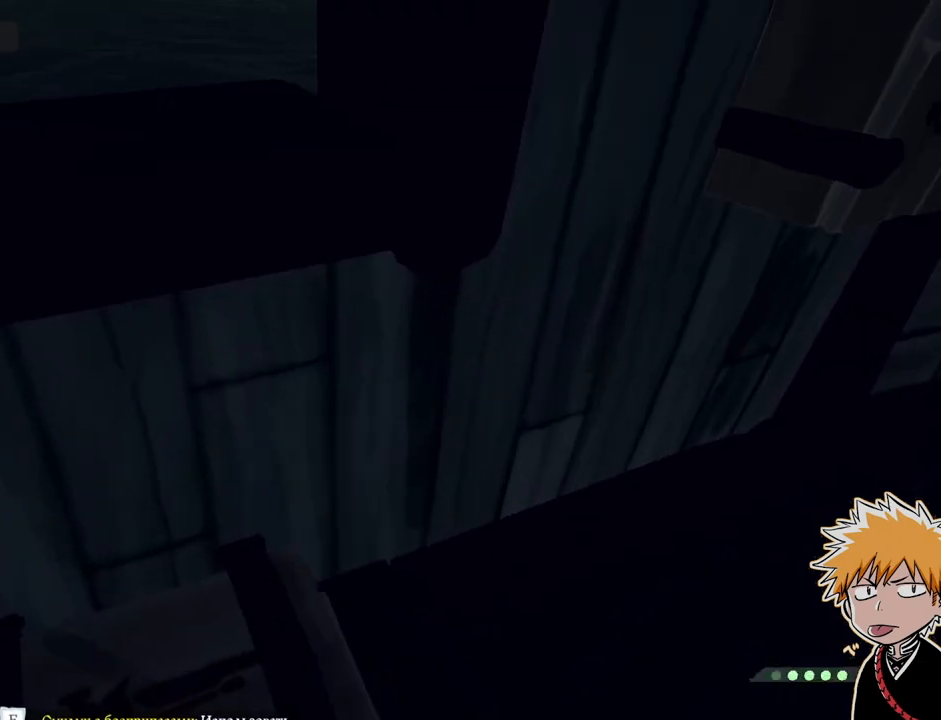
{"keys": [], "mouse": [], "events": []}